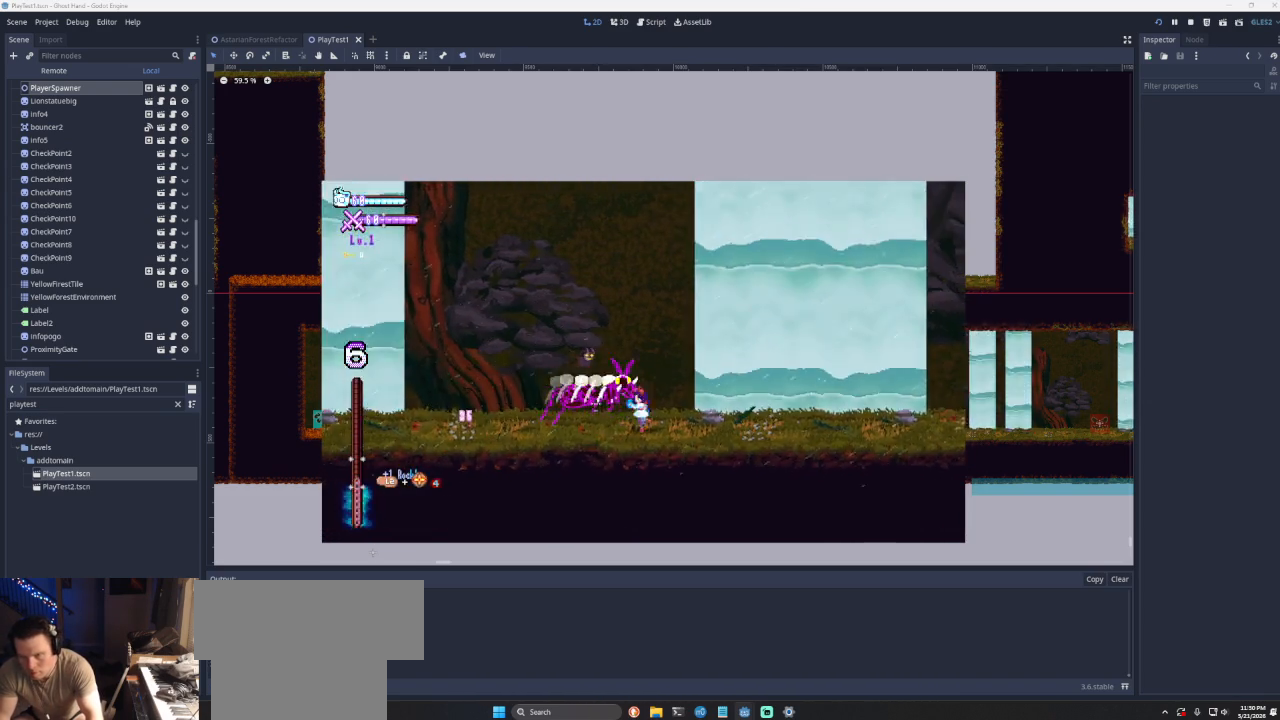
Gameplay with a controller (PlayStation layout); each line is a JSON object with the inputs held at the frame after it. "events" lists button and stick changes between this image and that frame as [ms after this image, input, new state], when the widget could be followed in between. Not read: L2.
{"buttons": [], "left_stick": "center", "right_stick": "center", "events": [[100, "R2", "up"]]}
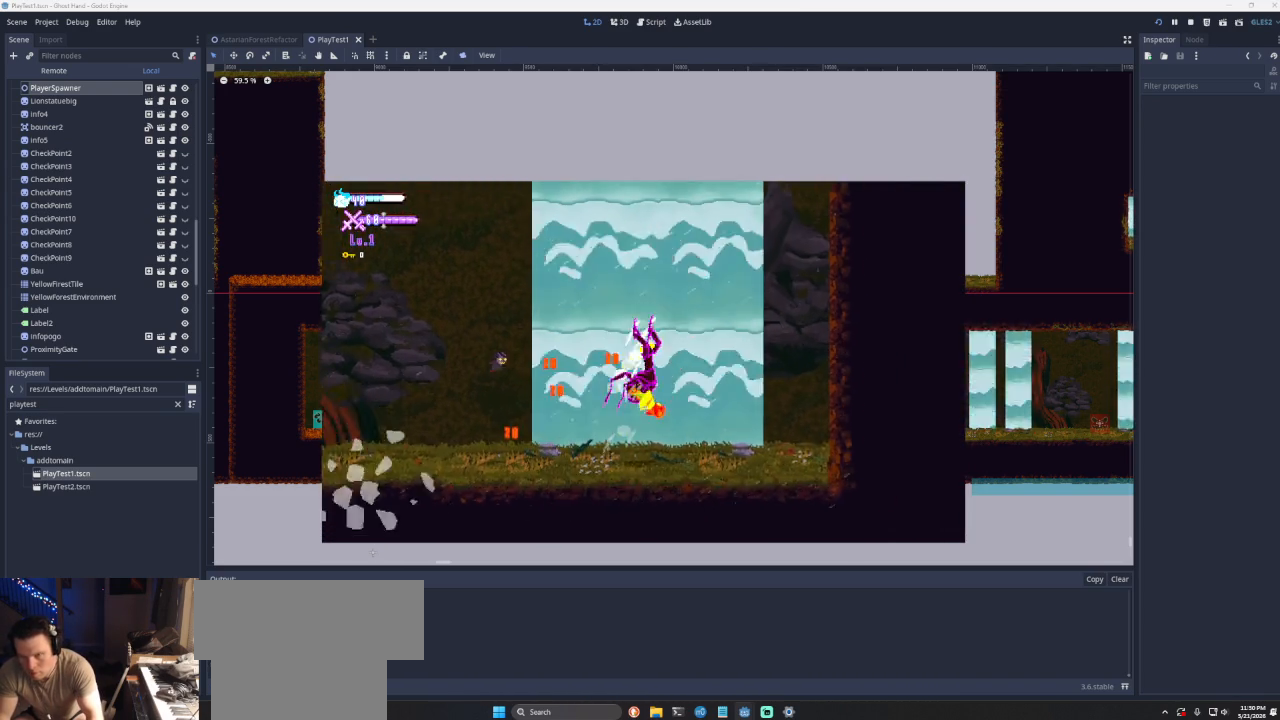
{"buttons": [], "left_stick": "left", "right_stick": "center", "events": [[233, "left_stick", "left"]]}
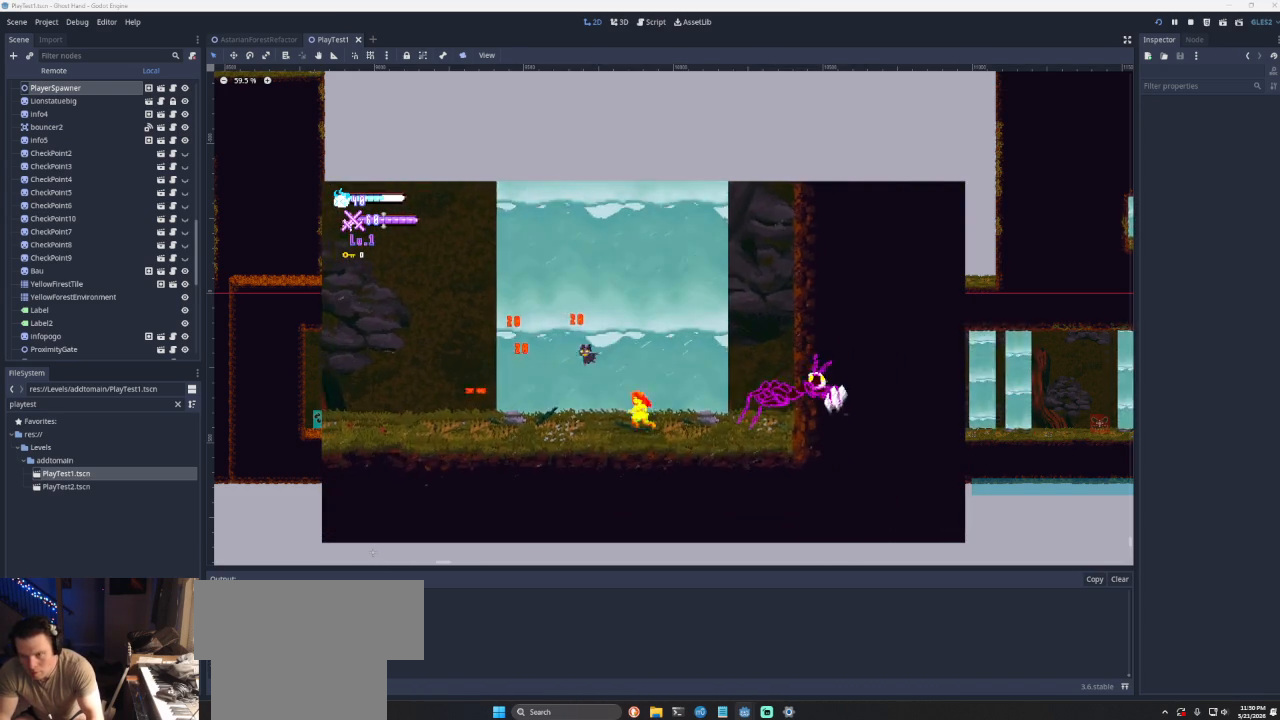
{"buttons": [], "left_stick": "left", "right_stick": "center", "events": [[33, "CROSS", "down"], [400, "CROSS", "up"]]}
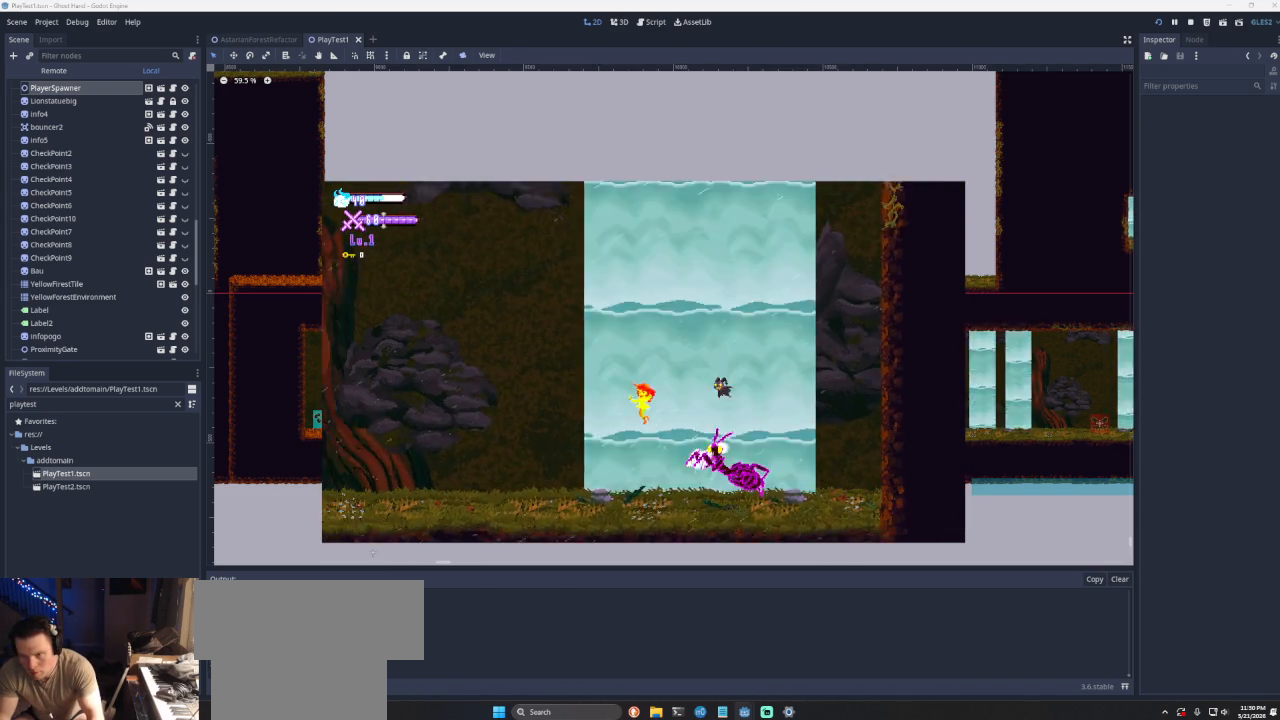
{"buttons": [], "left_stick": "center", "right_stick": "center", "events": [[367, "CROSS", "down"], [500, "CROSS", "up"], [500, "left_stick", "center"]]}
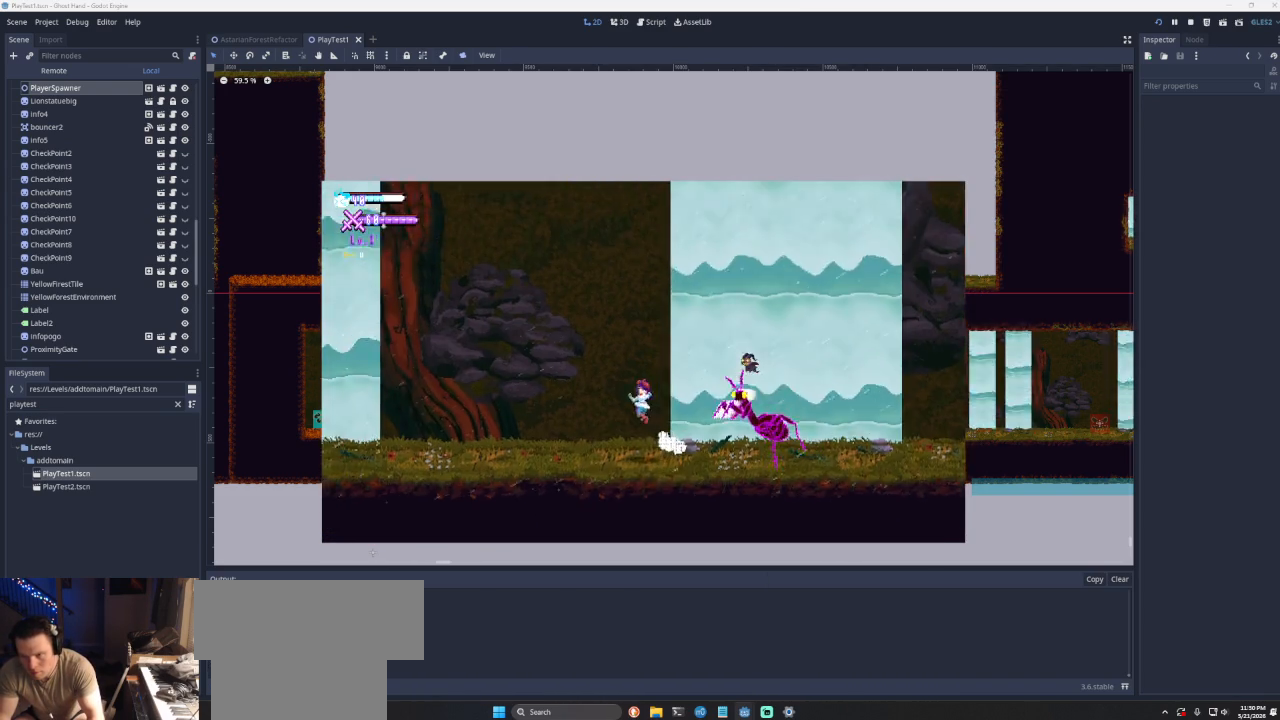
{"buttons": [], "left_stick": "left", "right_stick": "center", "events": [[33, "left_stick", "right"], [100, "SQUARE", "down"], [133, "left_stick", "down"], [200, "SQUARE", "up"], [200, "left_stick", "left"]]}
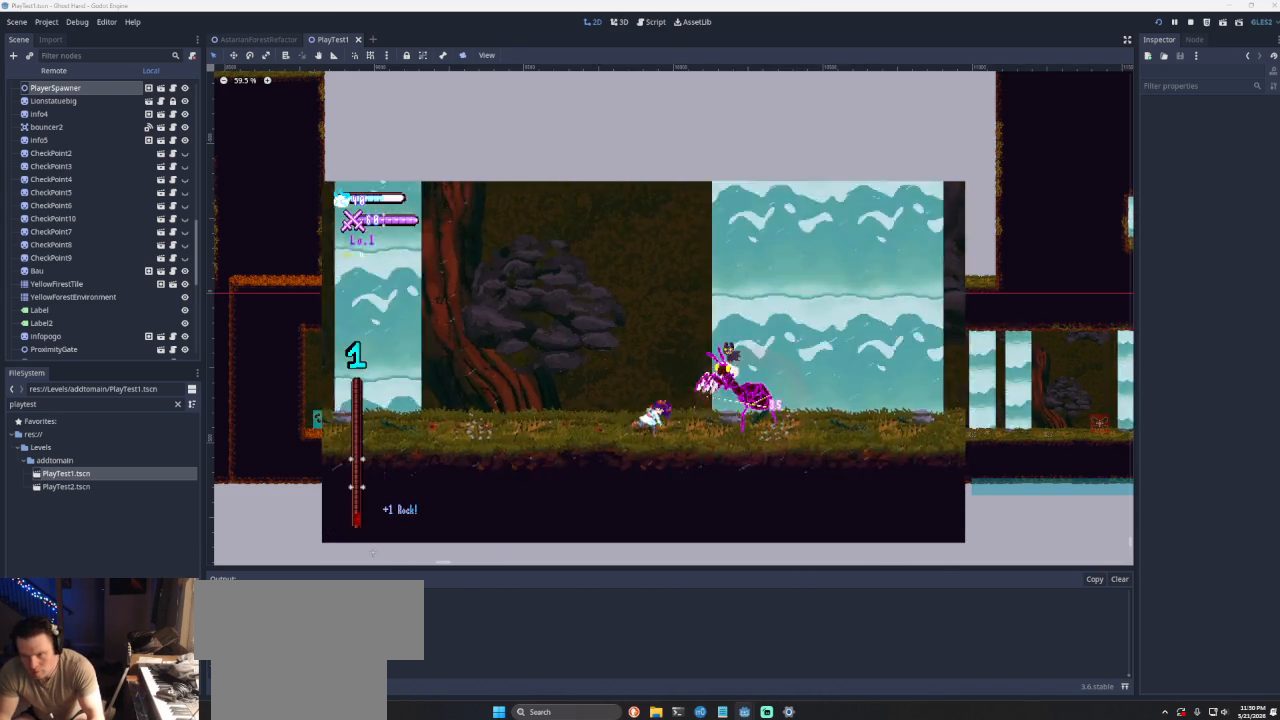
{"buttons": [], "left_stick": "left", "right_stick": "center", "events": [[67, "CROSS", "down"], [133, "CROSS", "up"], [200, "left_stick", "right"], [233, "SQUARE", "down"], [300, "left_stick", "down"], [333, "SQUARE", "up"], [367, "left_stick", "left"]]}
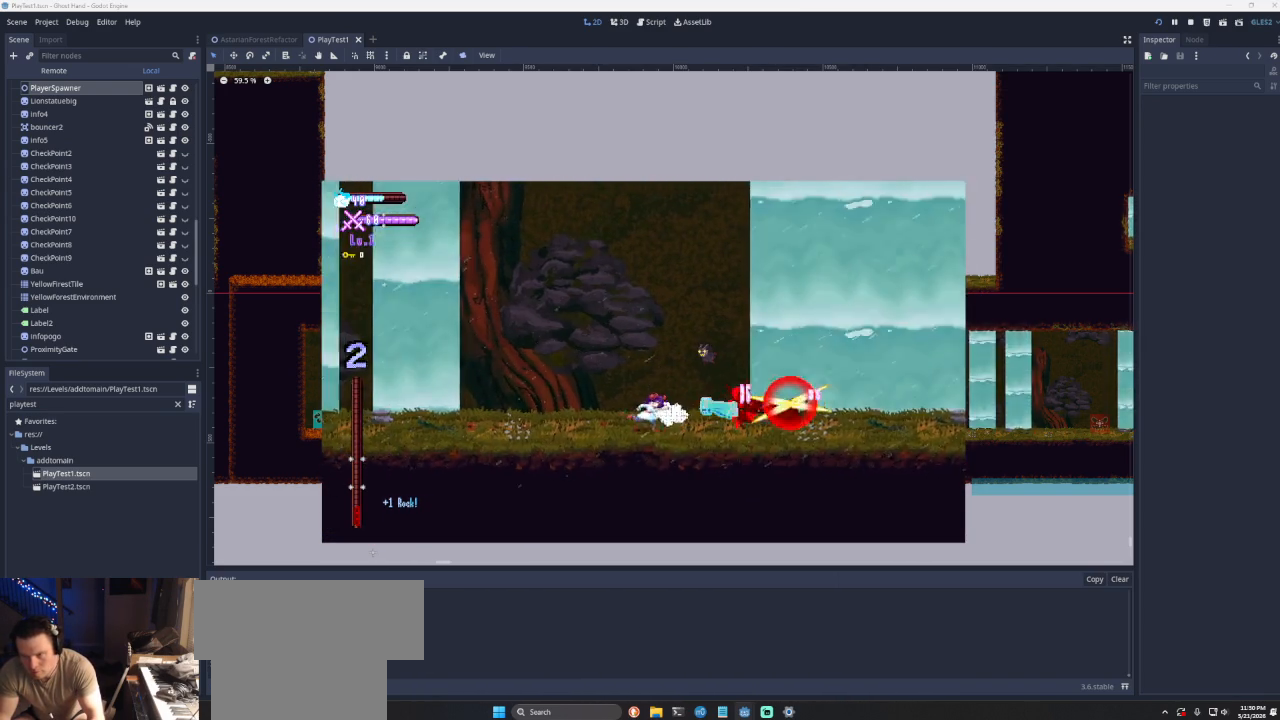
{"buttons": [], "left_stick": "left", "right_stick": "center", "events": []}
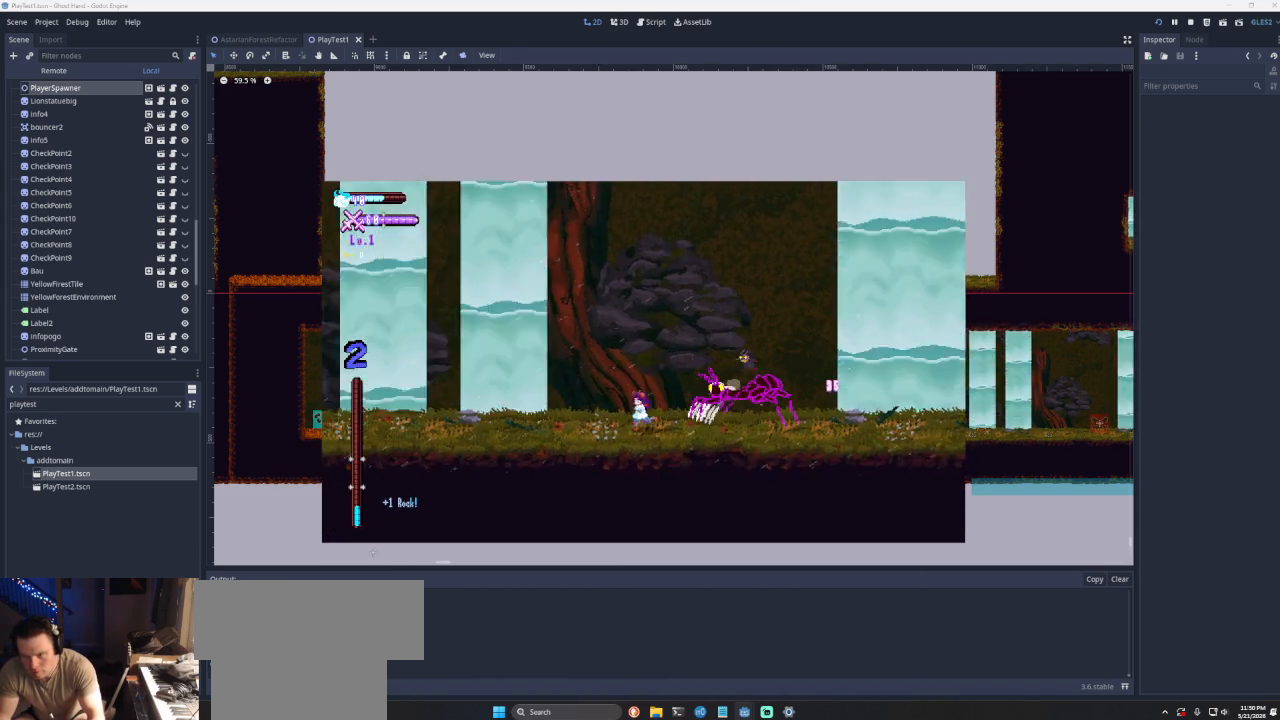
{"buttons": [], "left_stick": "down-left", "right_stick": "center", "events": [[67, "CROSS", "down"], [167, "left_stick", "center"], [233, "CROSS", "up"], [233, "left_stick", "right"], [300, "SQUARE", "down"], [433, "SQUARE", "up"], [433, "left_stick", "down-left"]]}
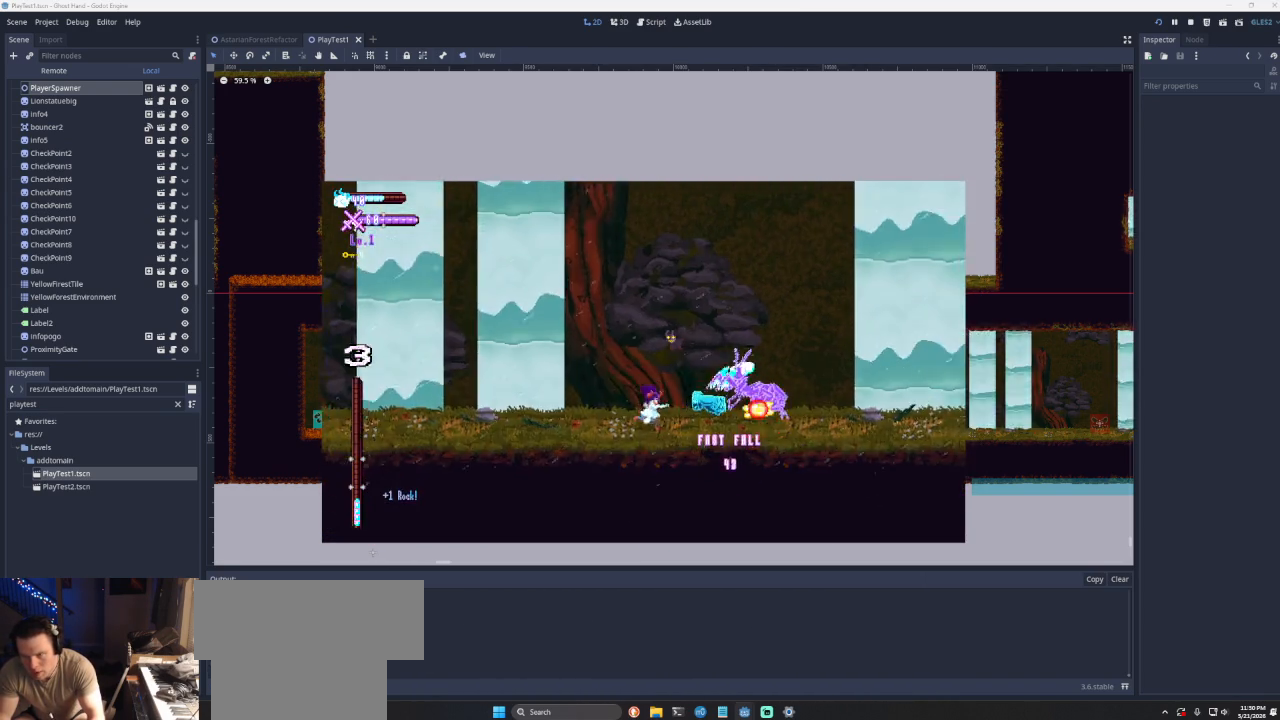
{"buttons": ["SQUARE"], "left_stick": "down-left", "right_stick": "center", "events": [[33, "left_stick", "left"], [133, "CROSS", "down"], [300, "CROSS", "up"], [333, "left_stick", "right"], [400, "SQUARE", "down"], [500, "left_stick", "down-left"]]}
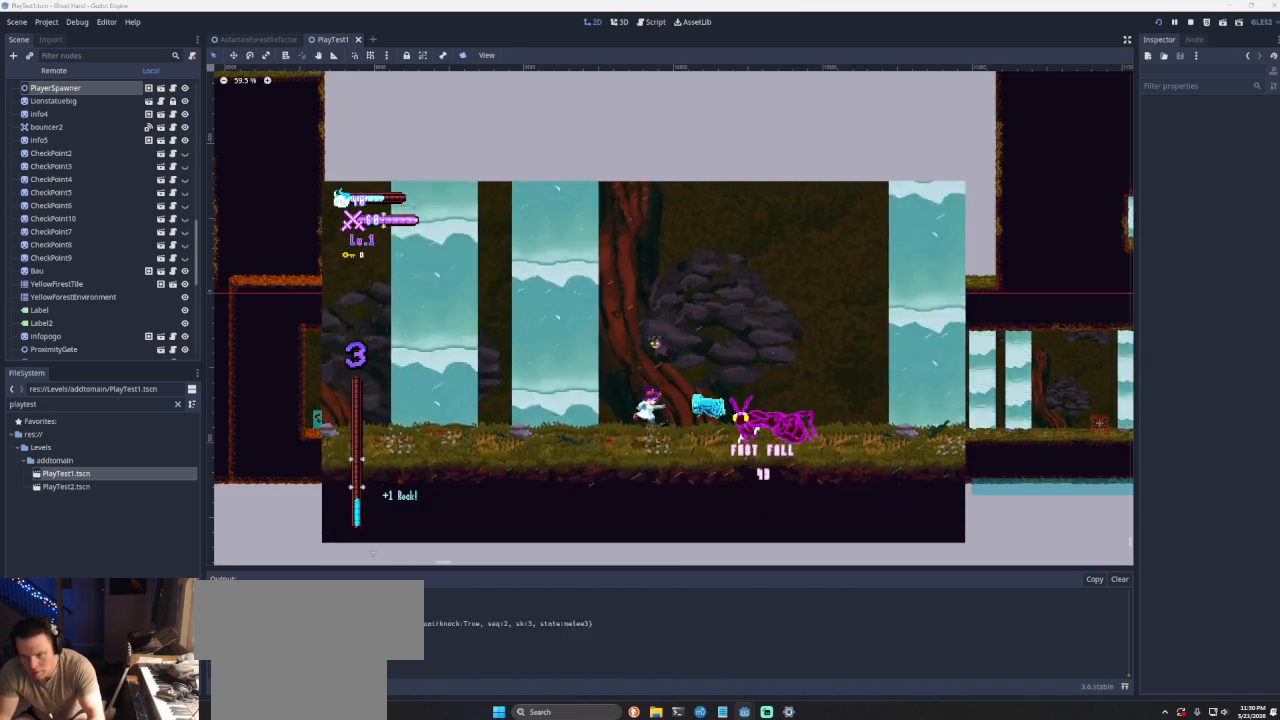
{"buttons": ["CROSS"], "left_stick": "left", "right_stick": "center", "events": [[33, "SQUARE", "up"], [33, "left_stick", "left"], [400, "CROSS", "down"]]}
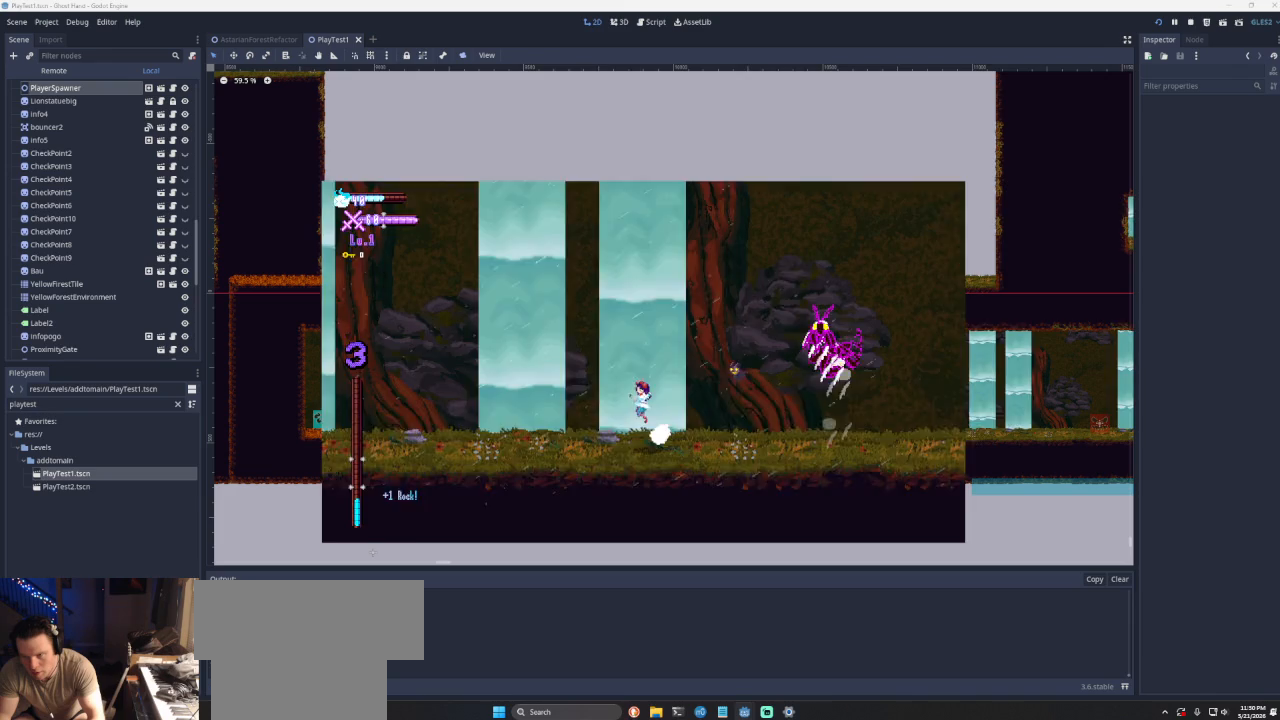
{"buttons": [], "left_stick": "right", "right_stick": "center", "events": [[167, "CROSS", "up"], [267, "CROSS", "down"], [433, "left_stick", "right"], [467, "CROSS", "up"]]}
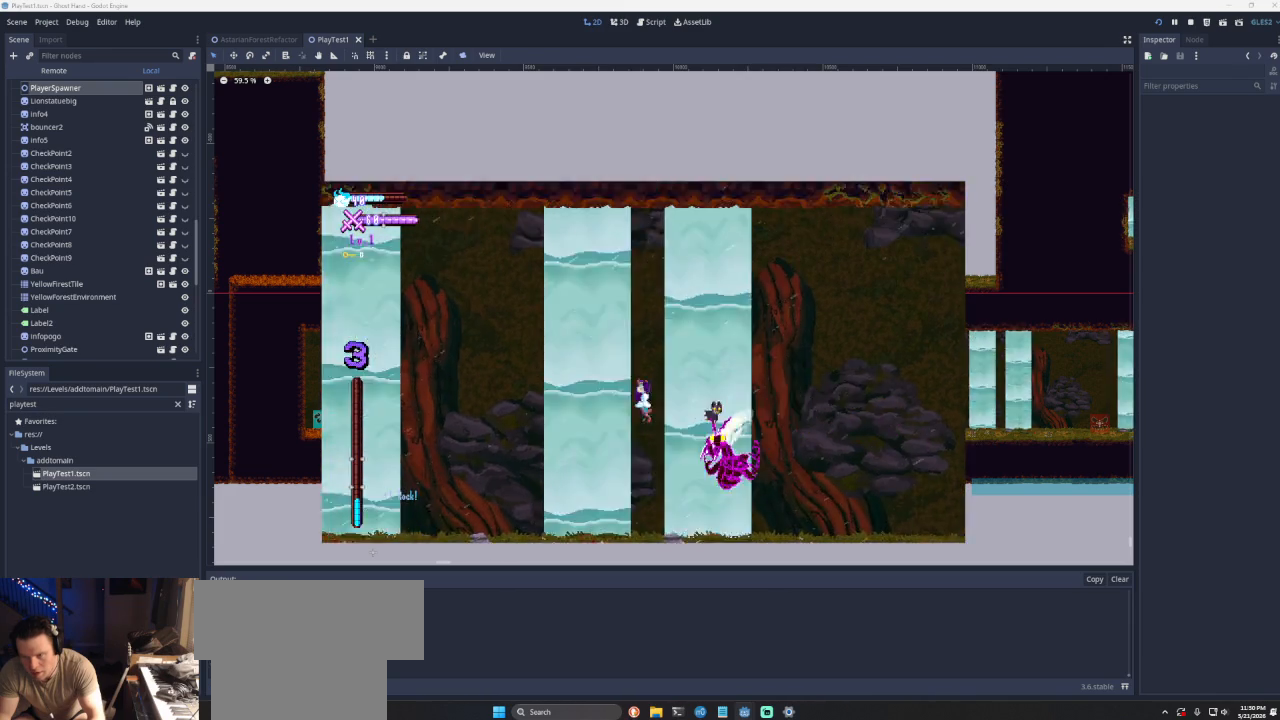
{"buttons": [], "left_stick": "right", "right_stick": "center", "events": [[100, "right_stick", "down"], [200, "right_stick", "center"]]}
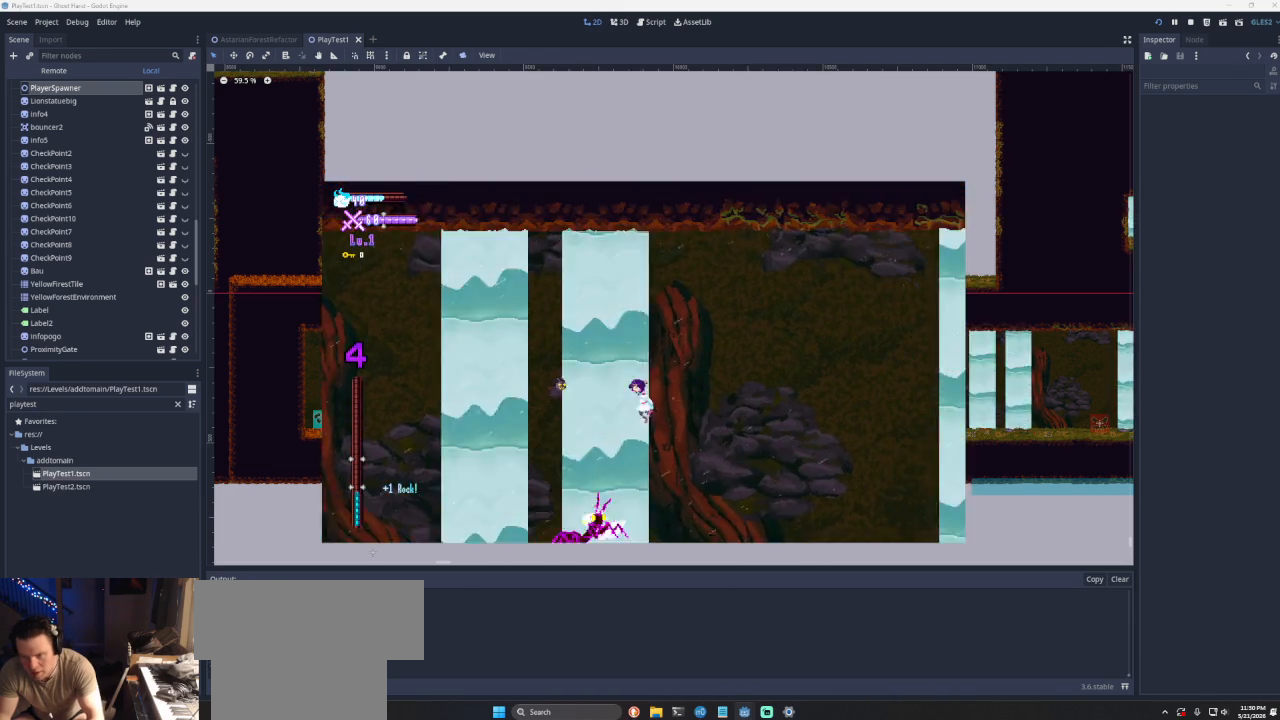
{"buttons": [], "left_stick": "down-right", "right_stick": "center", "events": [[233, "left_stick", "up-left"], [300, "SQUARE", "down"], [333, "left_stick", "down-right"], [367, "SQUARE", "up"]]}
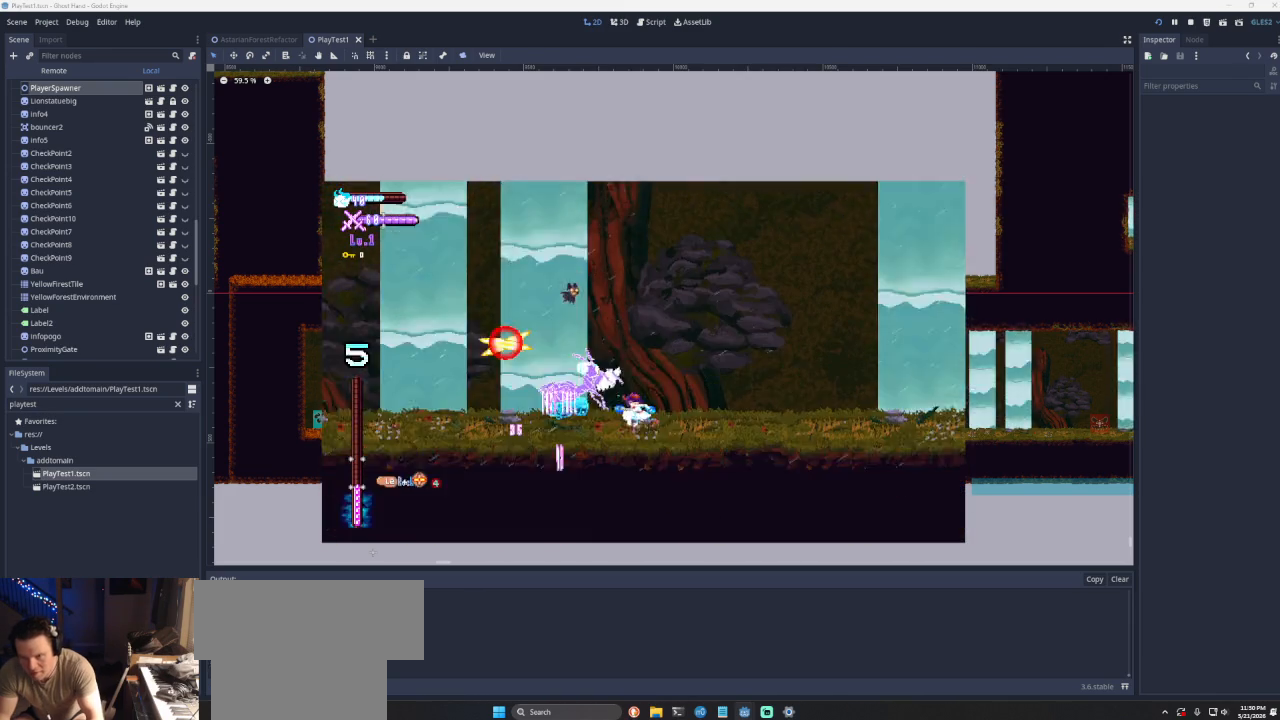
{"buttons": [], "left_stick": "down-right", "right_stick": "center", "events": [[200, "CROSS", "down"], [200, "left_stick", "right"], [300, "CROSS", "up"], [300, "left_stick", "up-left"], [367, "SQUARE", "down"], [400, "left_stick", "down-right"], [467, "SQUARE", "up"]]}
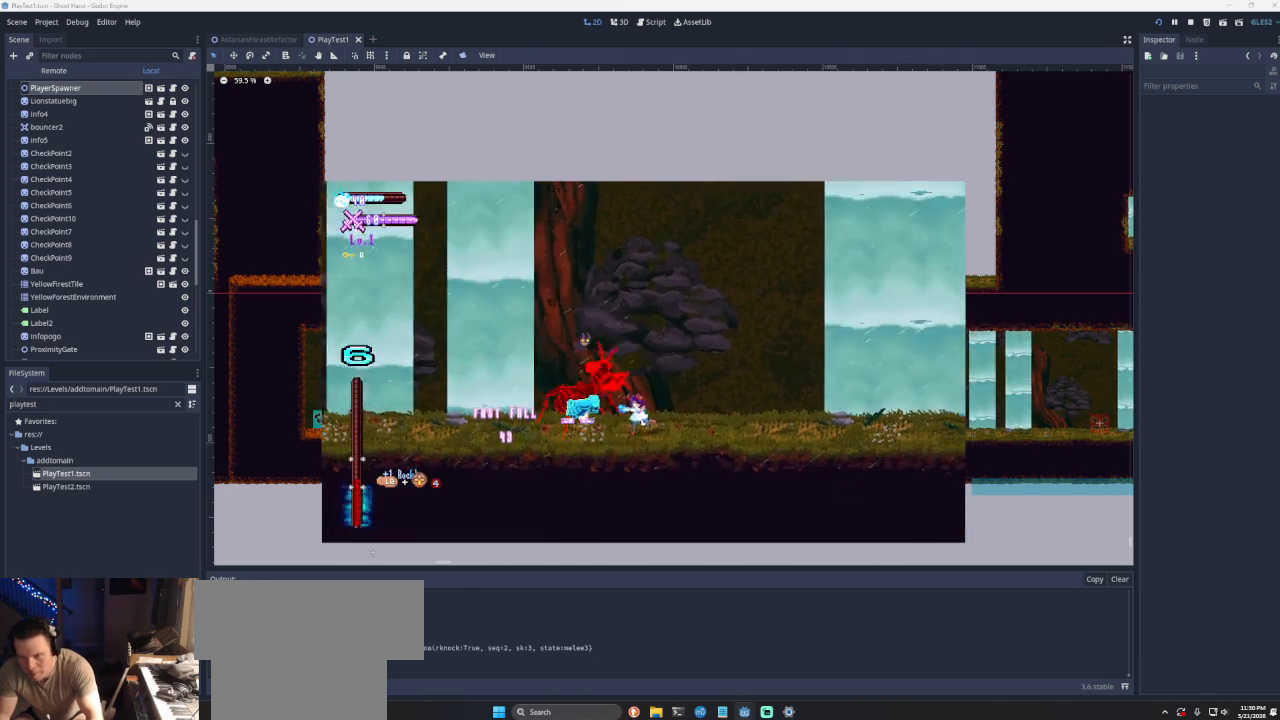
{"buttons": [], "left_stick": "right", "right_stick": "center", "events": [[467, "left_stick", "right"]]}
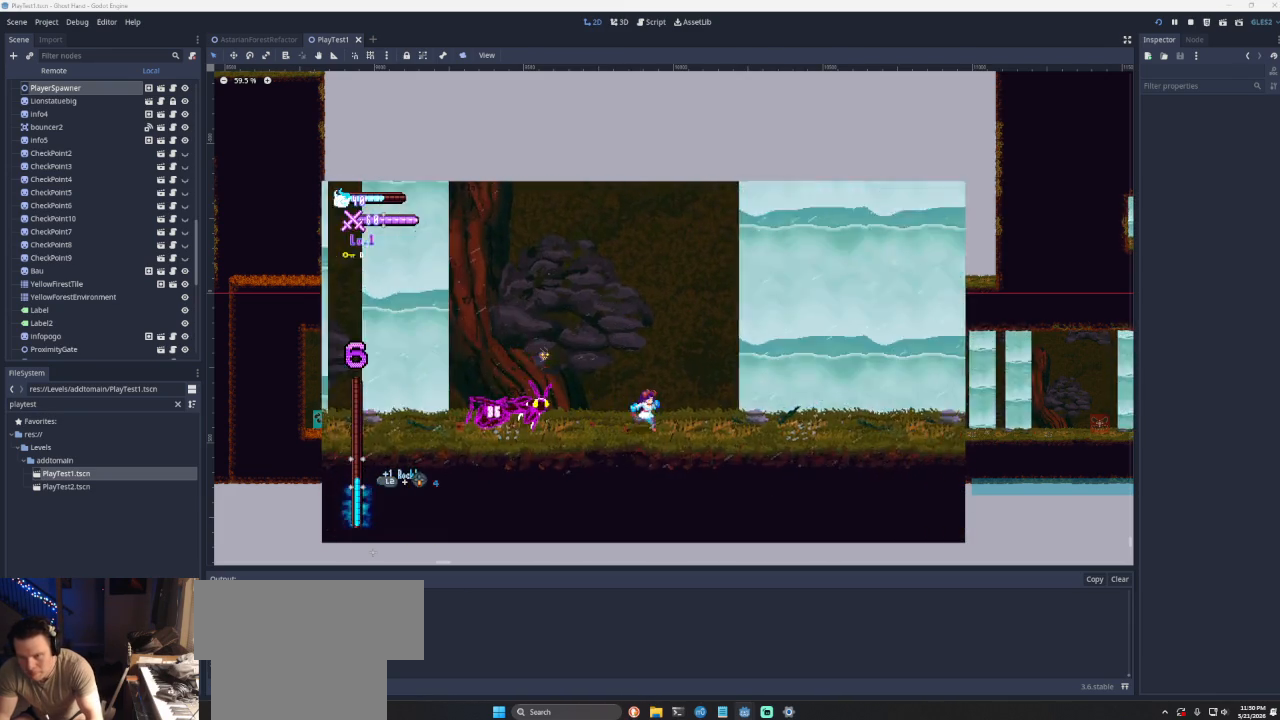
{"buttons": ["SQUARE"], "left_stick": "center", "right_stick": "center", "events": [[300, "CROSS", "down"], [400, "CROSS", "up"], [400, "left_stick", "up-left"], [467, "left_stick", "center"], [500, "SQUARE", "down"]]}
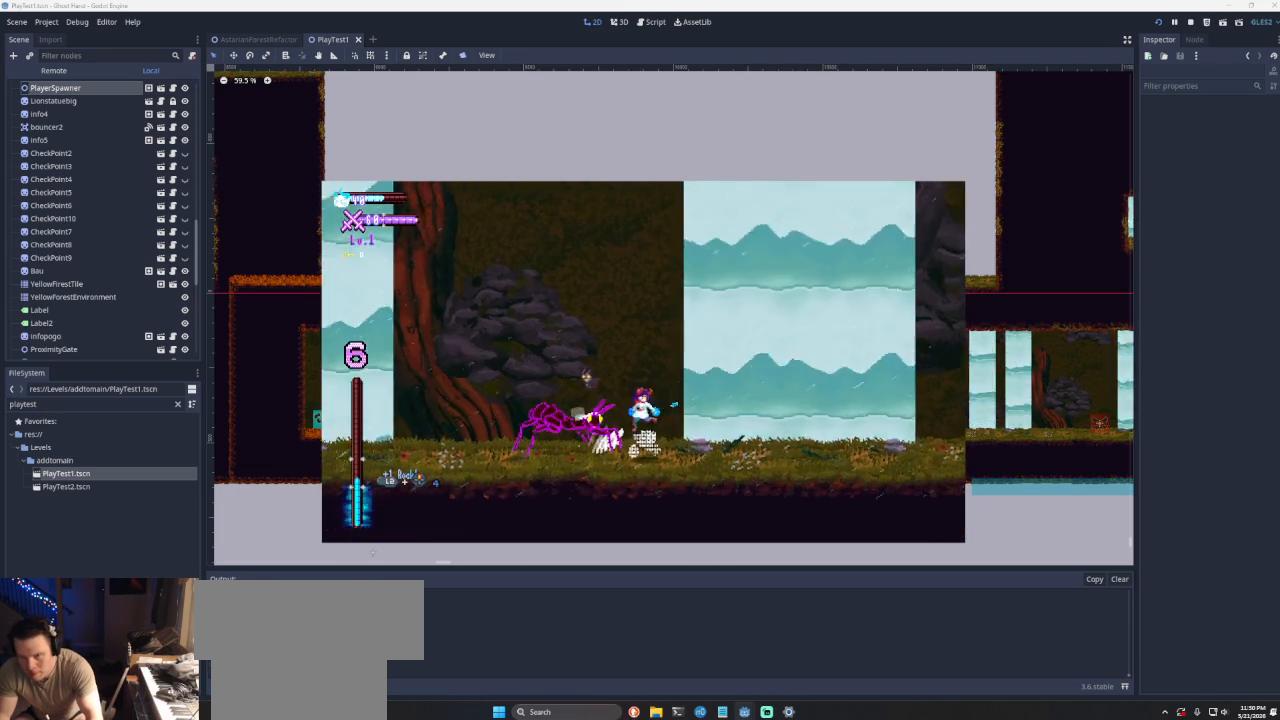
{"buttons": [], "left_stick": "center", "right_stick": "center", "events": [[100, "SQUARE", "up"], [100, "left_stick", "down-right"], [200, "left_stick", "right"], [300, "CROSS", "down"], [433, "CROSS", "up"], [433, "left_stick", "left"], [500, "left_stick", "center"]]}
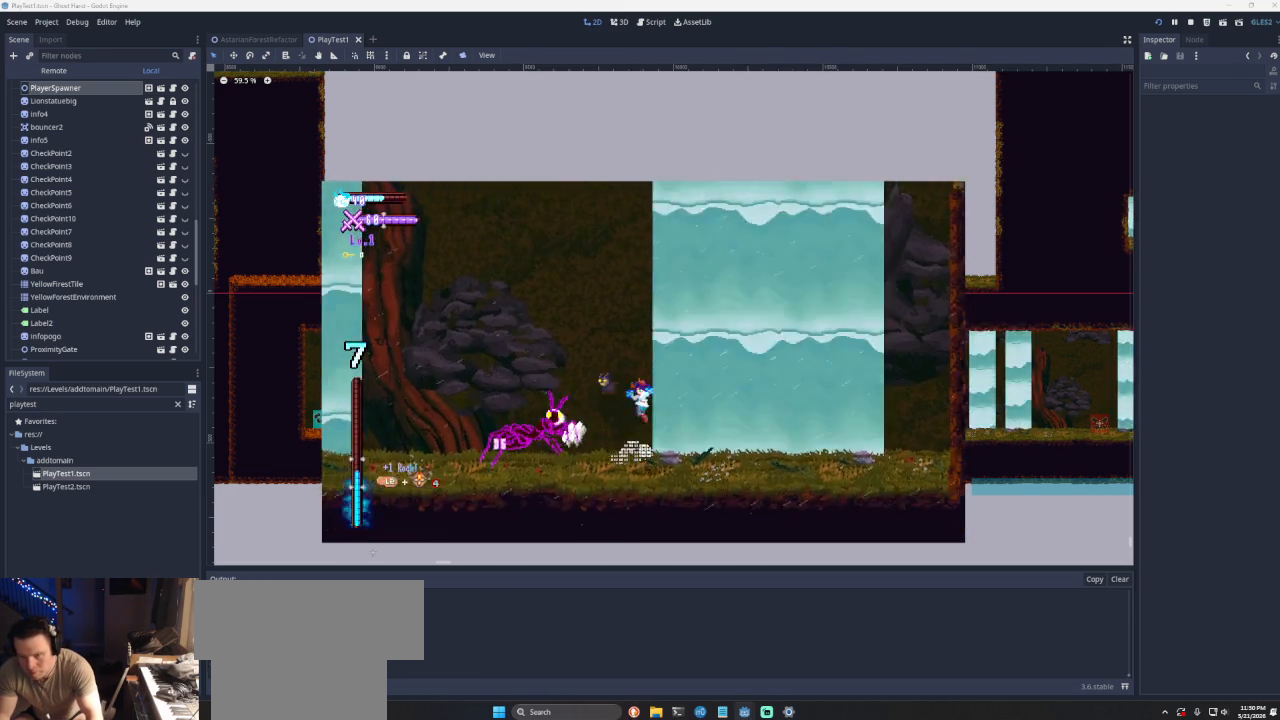
{"buttons": [], "left_stick": "center", "right_stick": "center", "events": [[33, "SQUARE", "down"], [100, "left_stick", "down-right"], [167, "SQUARE", "up"], [233, "left_stick", "right"], [333, "CROSS", "down"], [433, "left_stick", "up-left"], [467, "CROSS", "up"], [500, "left_stick", "center"]]}
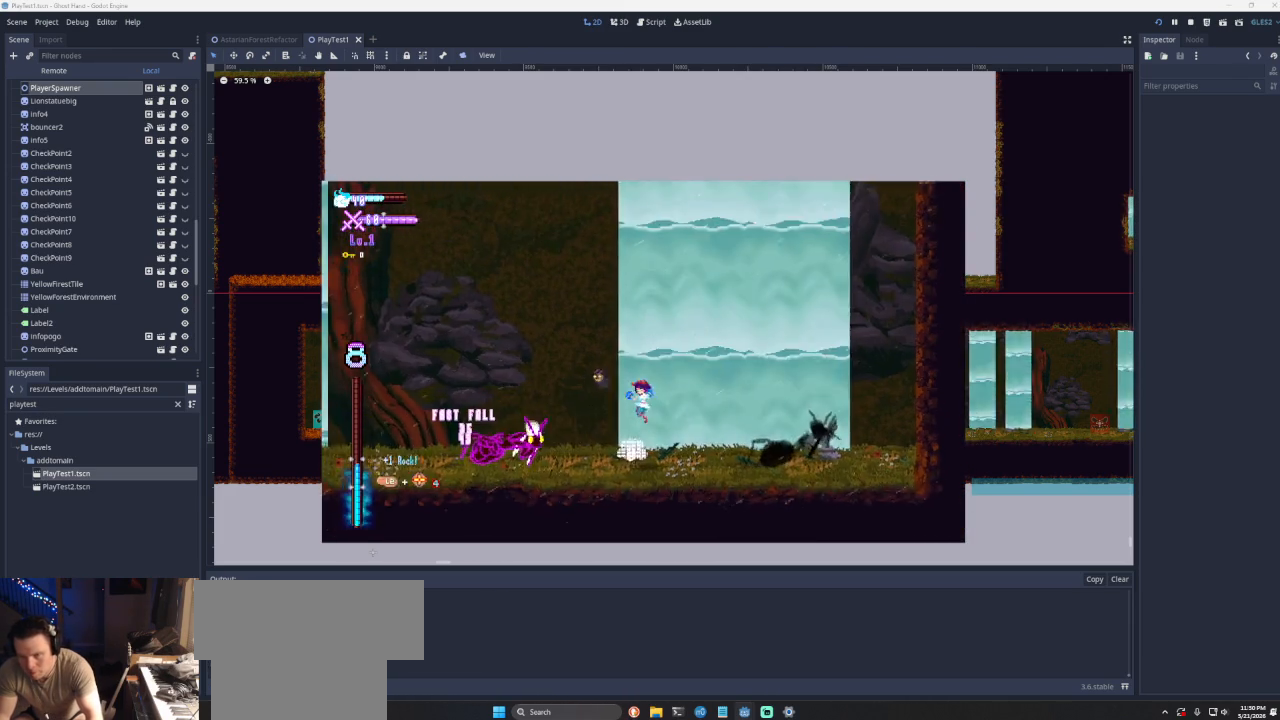
{"buttons": [], "left_stick": "center", "right_stick": "center", "events": [[67, "SQUARE", "down"], [133, "left_stick", "down-right"], [167, "SQUARE", "up"], [367, "left_stick", "up-left"], [467, "left_stick", "center"]]}
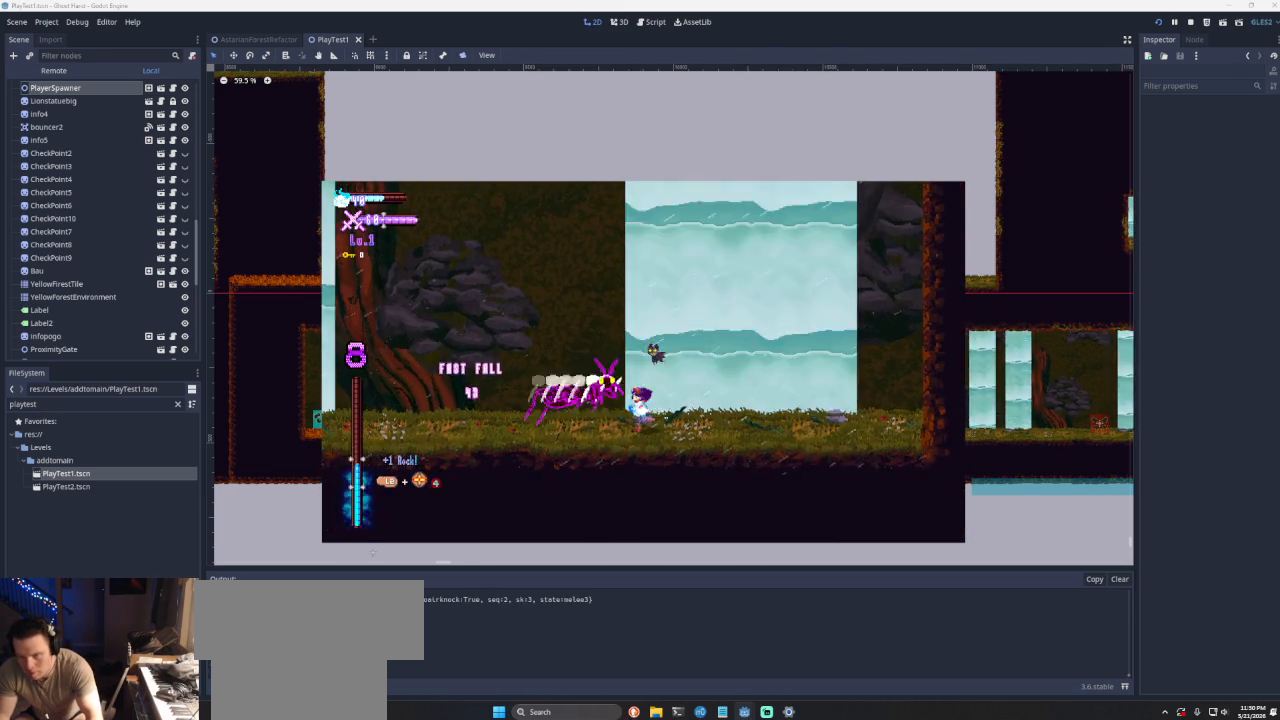
{"buttons": [], "left_stick": "center", "right_stick": "center", "events": [[67, "R2", "down"], [200, "R2", "up"]]}
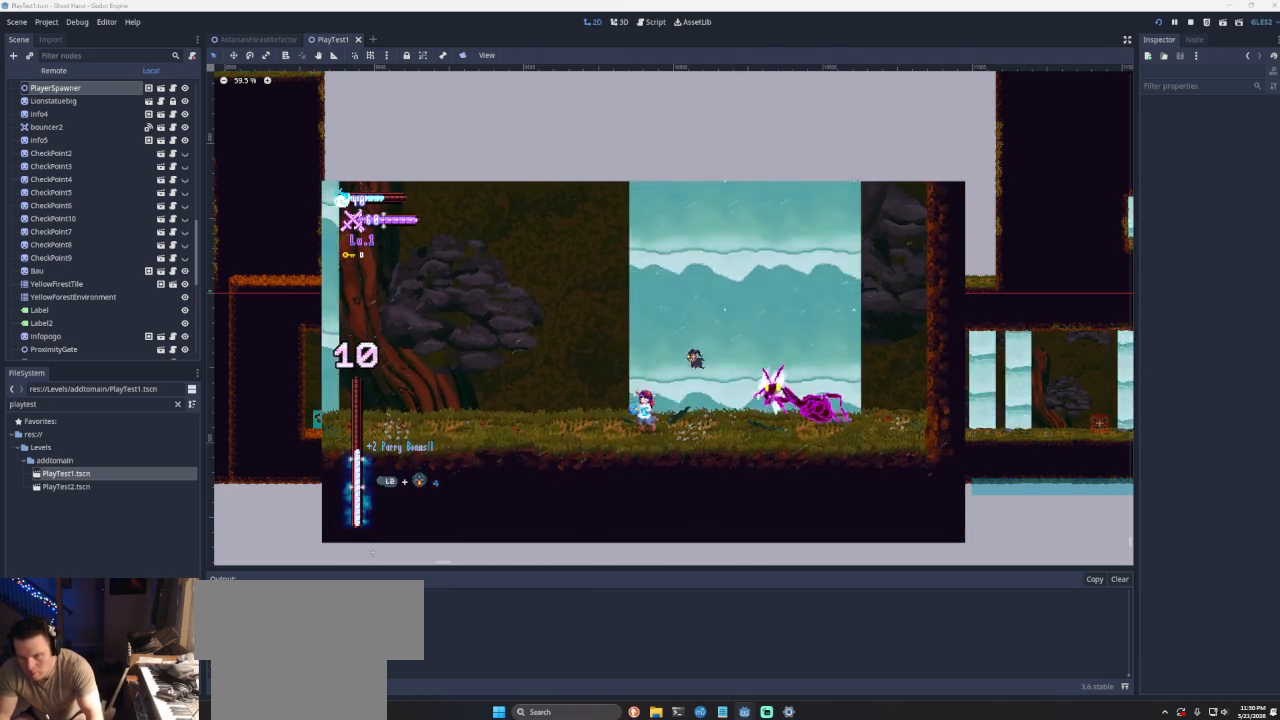
{"buttons": [], "left_stick": "center", "right_stick": "center", "events": [[133, "left_stick", "up"], [200, "SQUARE", "down"], [300, "SQUARE", "up"], [300, "left_stick", "center"]]}
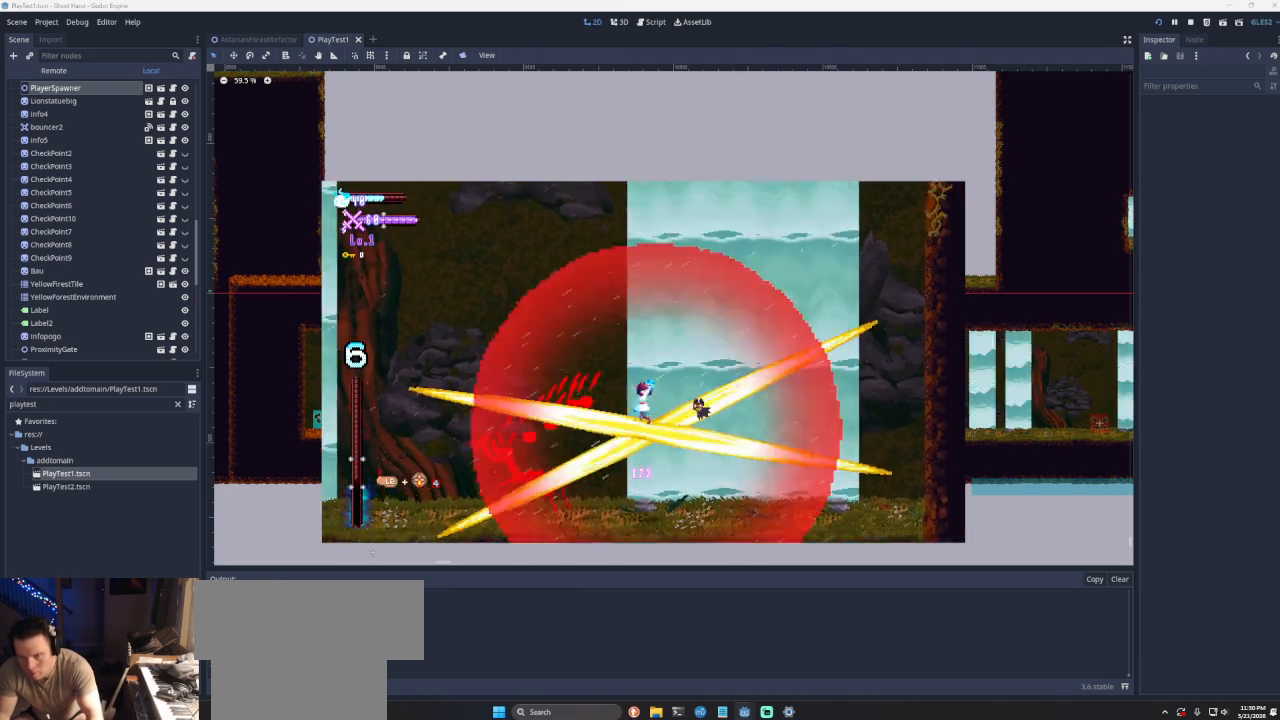
{"buttons": ["CROSS"], "left_stick": "right", "right_stick": "center", "events": [[133, "left_stick", "right"], [400, "CROSS", "down"]]}
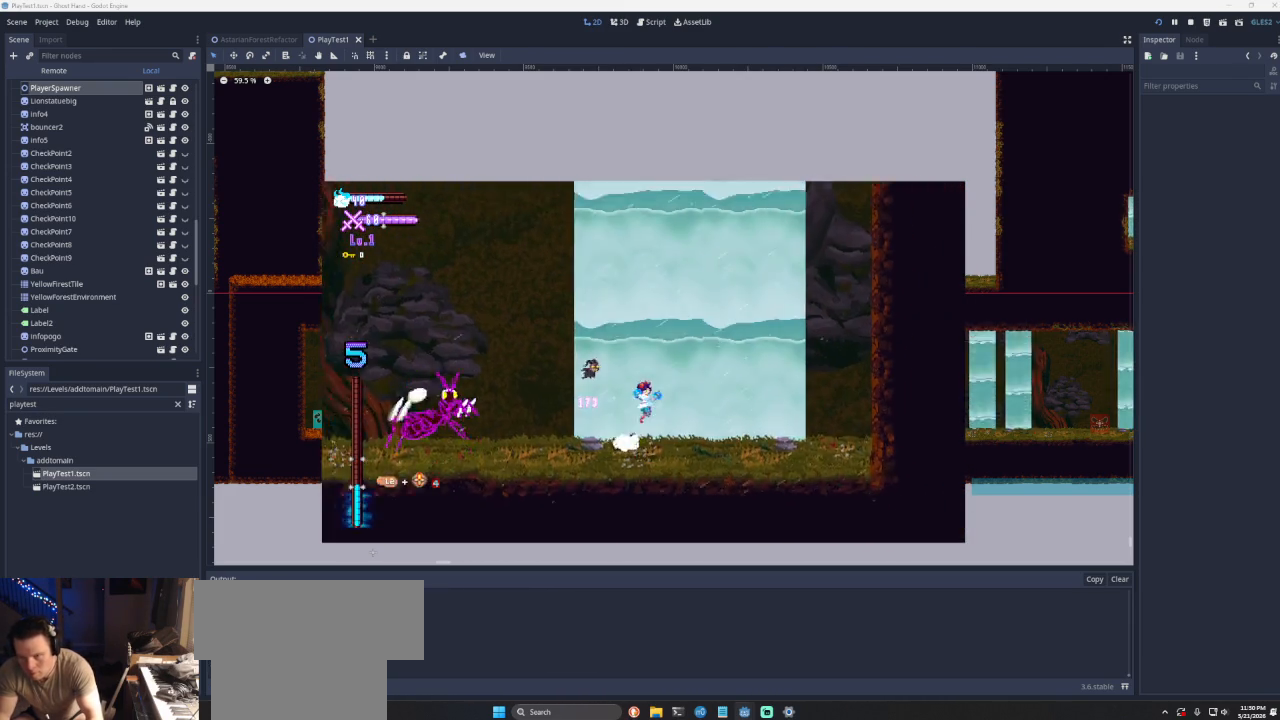
{"buttons": [], "left_stick": "right", "right_stick": "center", "events": [[100, "CROSS", "up"], [133, "left_stick", "up-left"], [200, "left_stick", "center"], [233, "SQUARE", "down"], [300, "SQUARE", "up"], [300, "left_stick", "down-right"], [467, "left_stick", "right"]]}